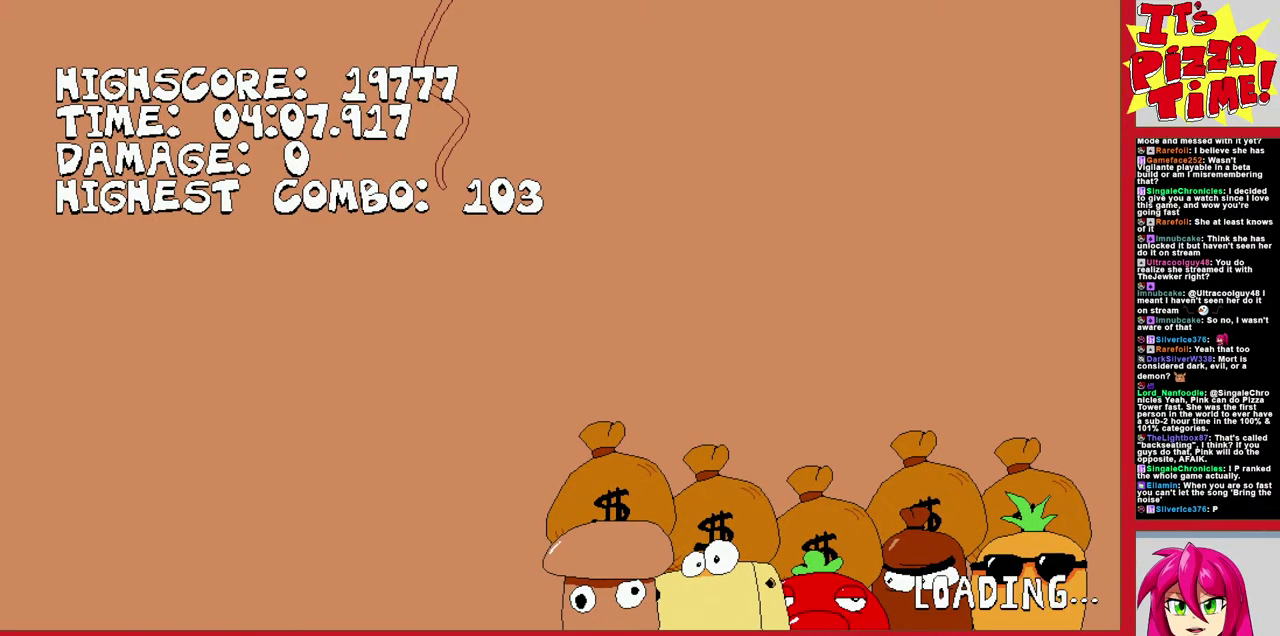
Gameplay with a controller (Nintendo layout); each line is a JSON object with the inputs held at the frame after it. "events" lists button and stick changes between this image and that frame as [ms after this image, input, new state], when the widget could be followed in between. Not read: L3 R2 R3.
{"buttons": ["DPAD_RIGHT"], "events": [[183, "DPAD_RIGHT", "down"]]}
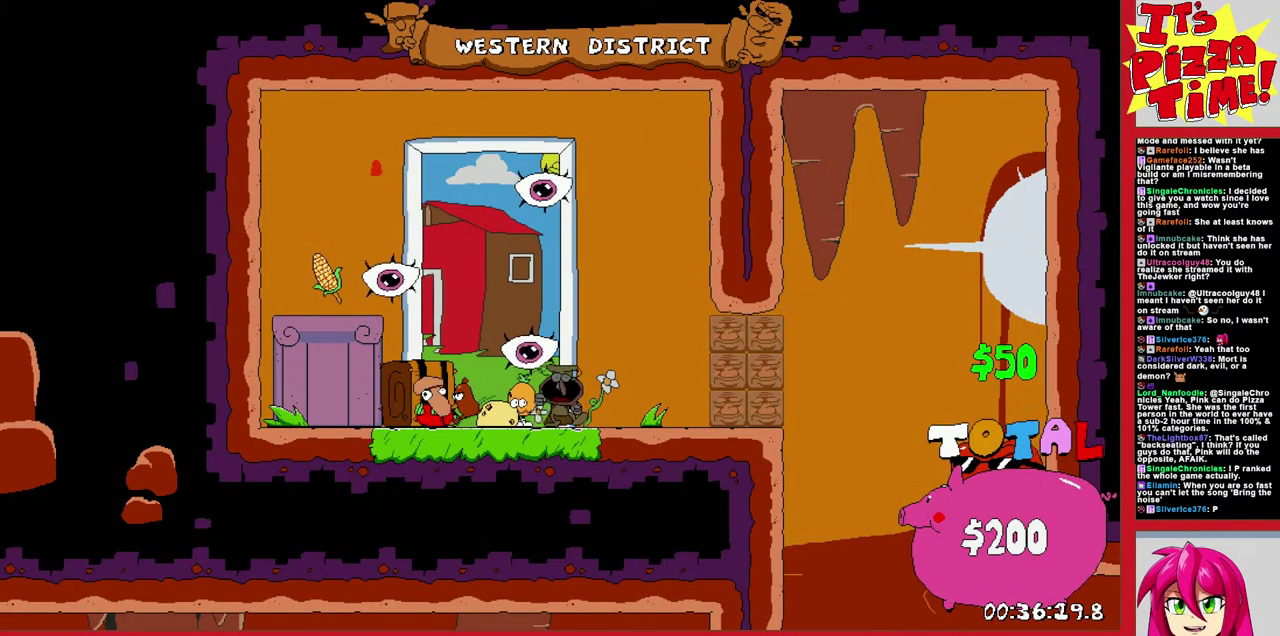
{"buttons": ["DPAD_RIGHT"], "events": []}
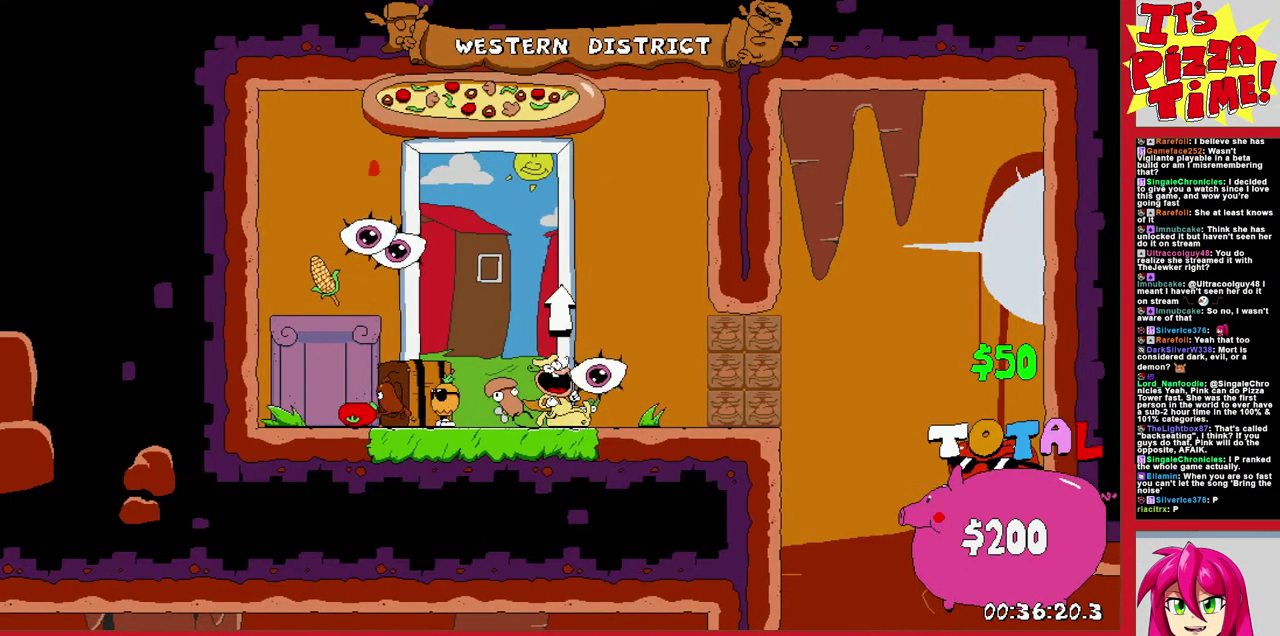
{"buttons": [], "events": [[317, "DPAD_RIGHT", "up"], [350, "DPAD_LEFT", "down"], [417, "DPAD_LEFT", "up"]]}
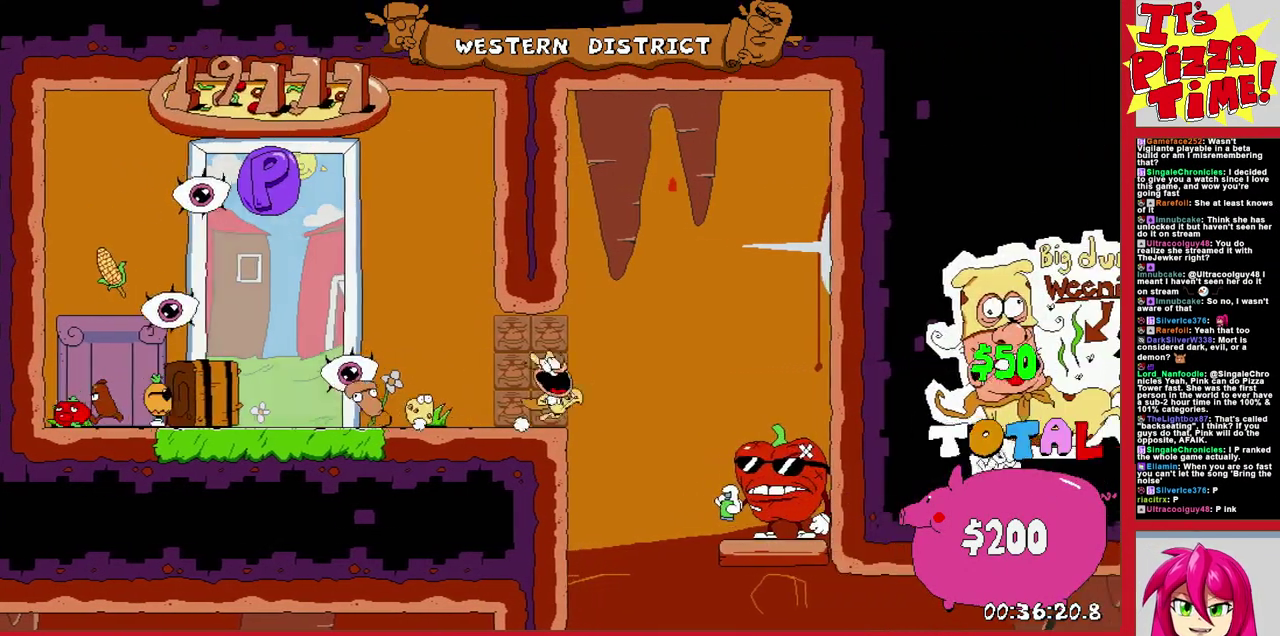
{"buttons": ["R1", "DPAD_RIGHT"], "events": [[117, "DPAD_RIGHT", "down"], [250, "Y", "down"], [300, "Y", "up"], [317, "R1", "down"]]}
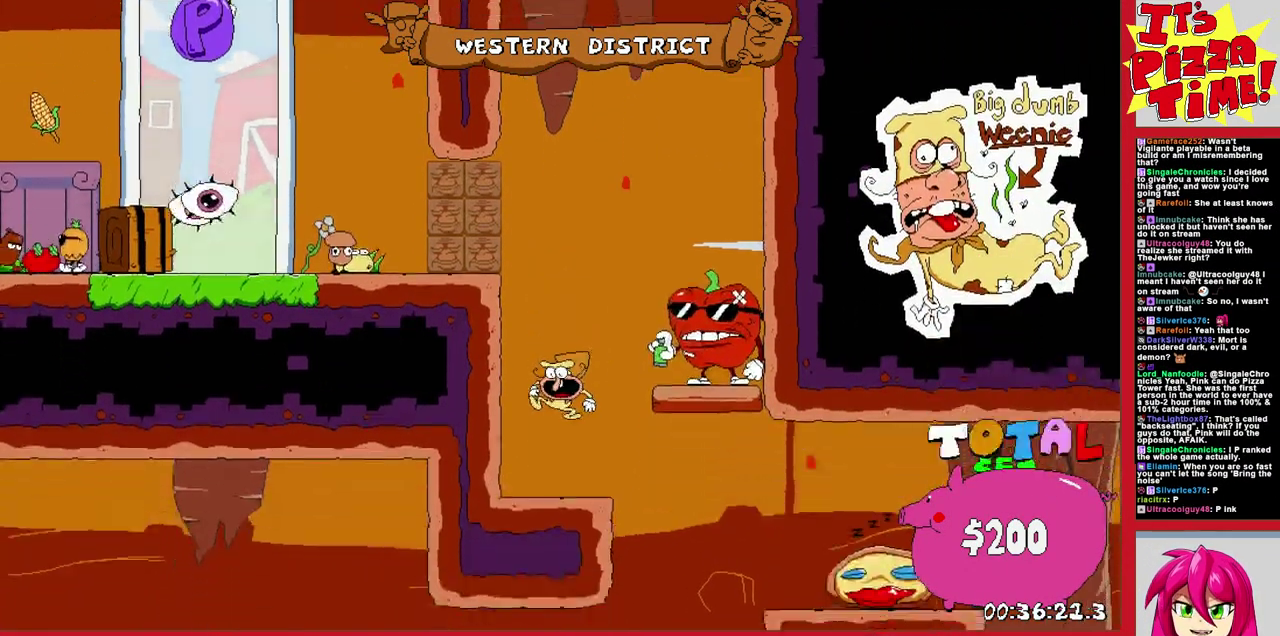
{"buttons": ["R1", "DPAD_RIGHT"], "events": [[33, "B", "down"], [100, "B", "up"], [317, "B", "down"], [467, "B", "up"]]}
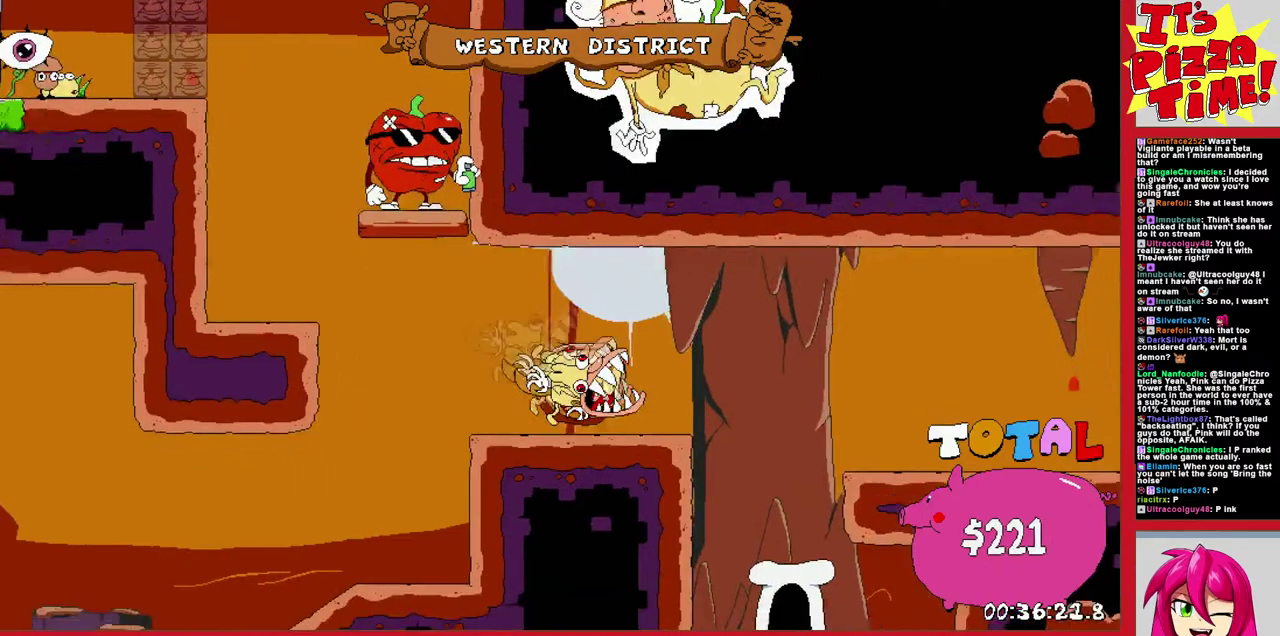
{"buttons": ["B", "R1", "DPAD_RIGHT"], "events": [[383, "B", "down"]]}
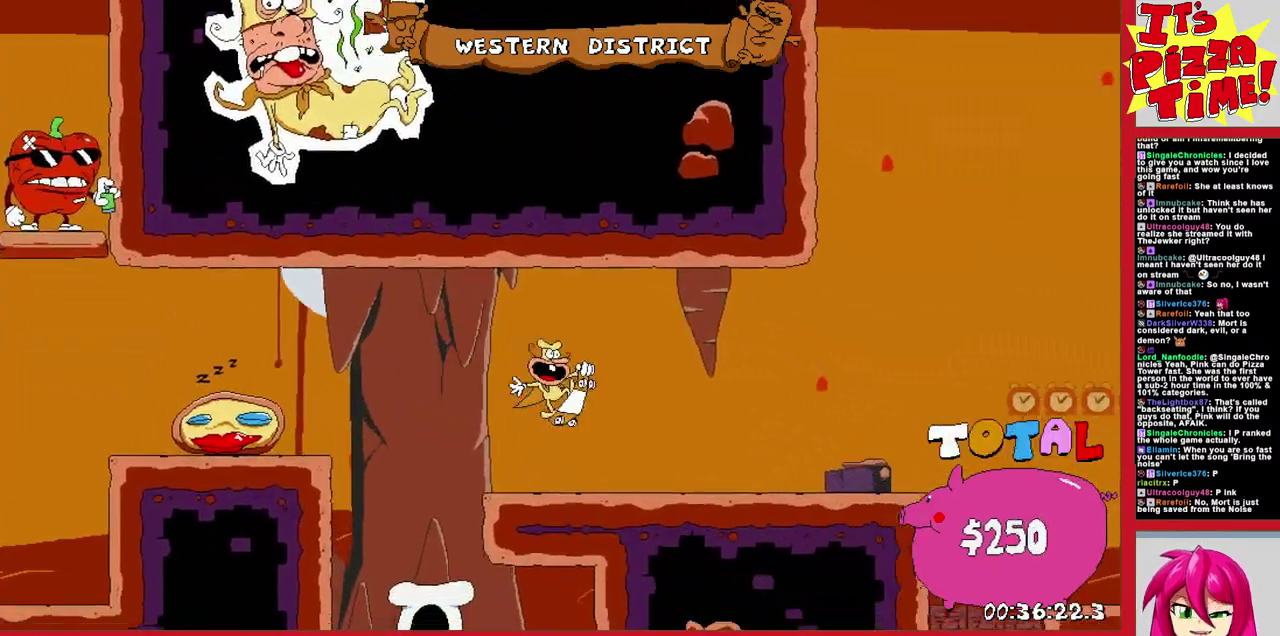
{"buttons": ["R1", "DPAD_DOWN", "DPAD_RIGHT"], "events": [[33, "B", "up"], [183, "DPAD_DOWN", "down"], [200, "DPAD_LEFT", "down"], [200, "DPAD_RIGHT", "up"], [433, "DPAD_LEFT", "up"], [450, "DPAD_RIGHT", "down"]]}
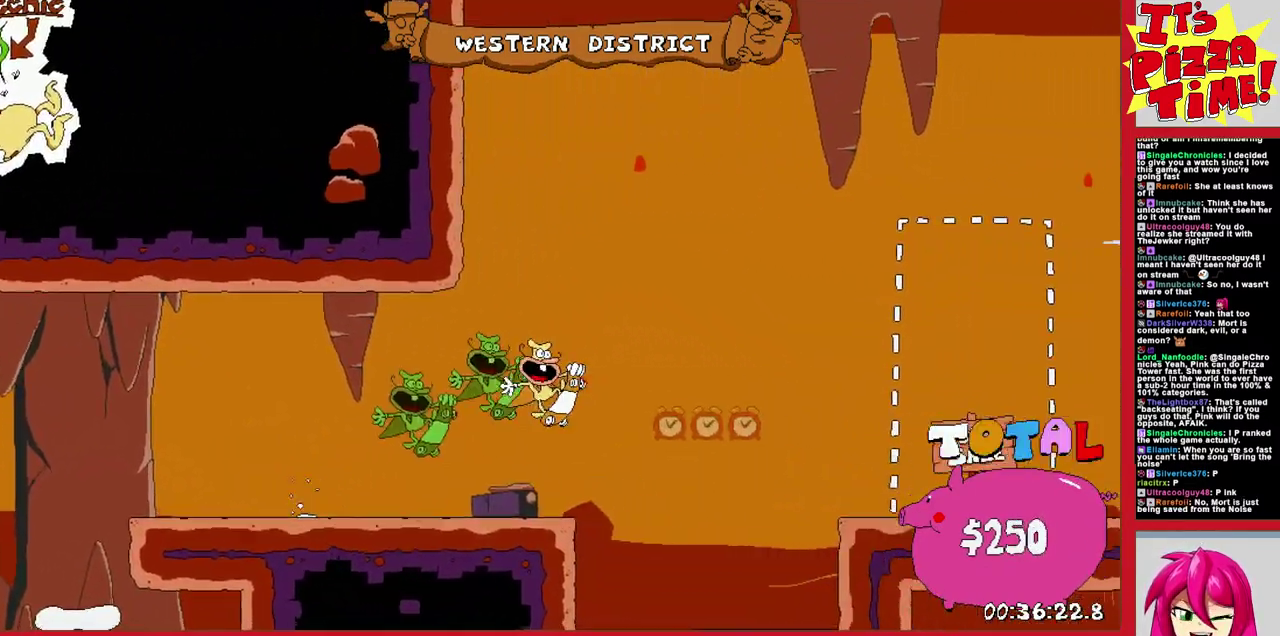
{"buttons": ["R1", "DPAD_RIGHT"], "events": [[117, "Y", "down"], [200, "Y", "up"], [317, "DPAD_DOWN", "up"]]}
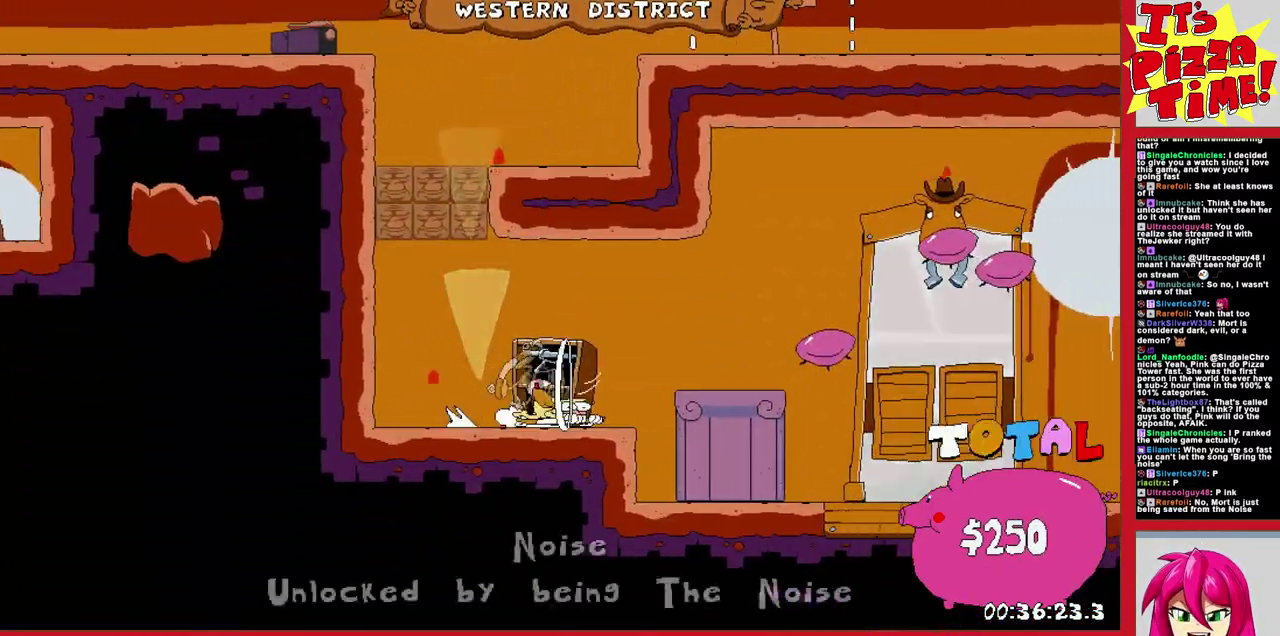
{"buttons": ["DPAD_UP", "DPAD_RIGHT"], "events": [[83, "DPAD_RIGHT", "up"], [133, "DPAD_UP", "down"], [183, "R1", "up"], [200, "DPAD_LEFT", "down"], [450, "DPAD_LEFT", "up"], [500, "DPAD_RIGHT", "down"]]}
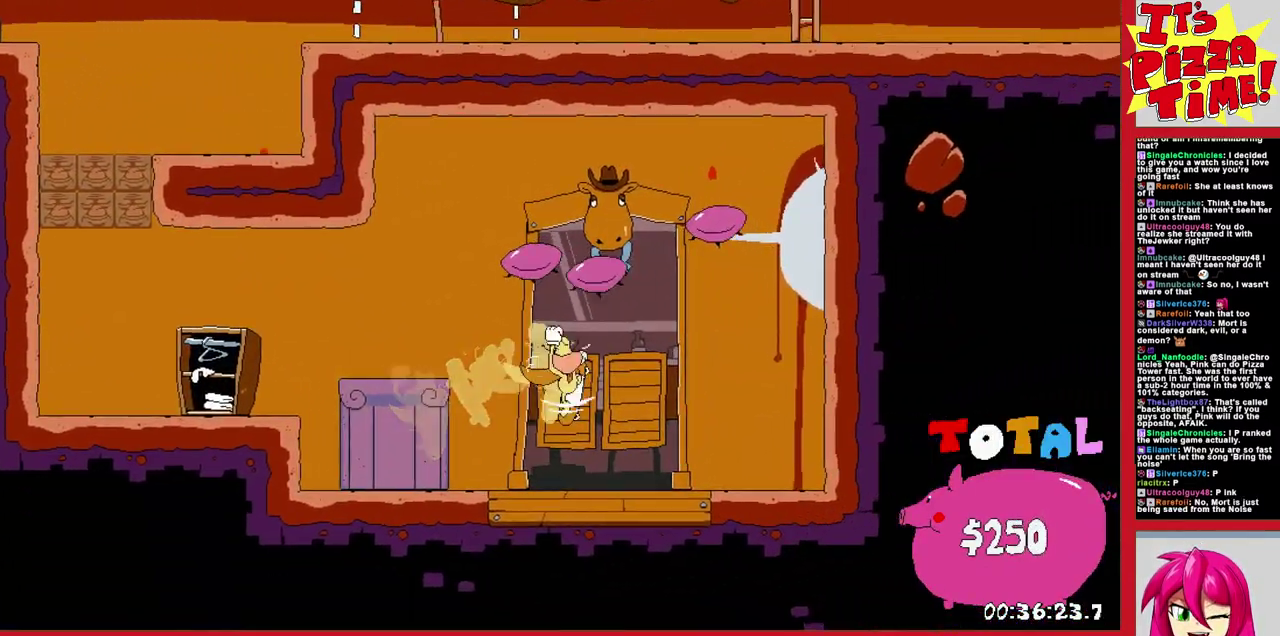
{"buttons": [], "events": [[100, "DPAD_RIGHT", "up"], [167, "DPAD_UP", "up"]]}
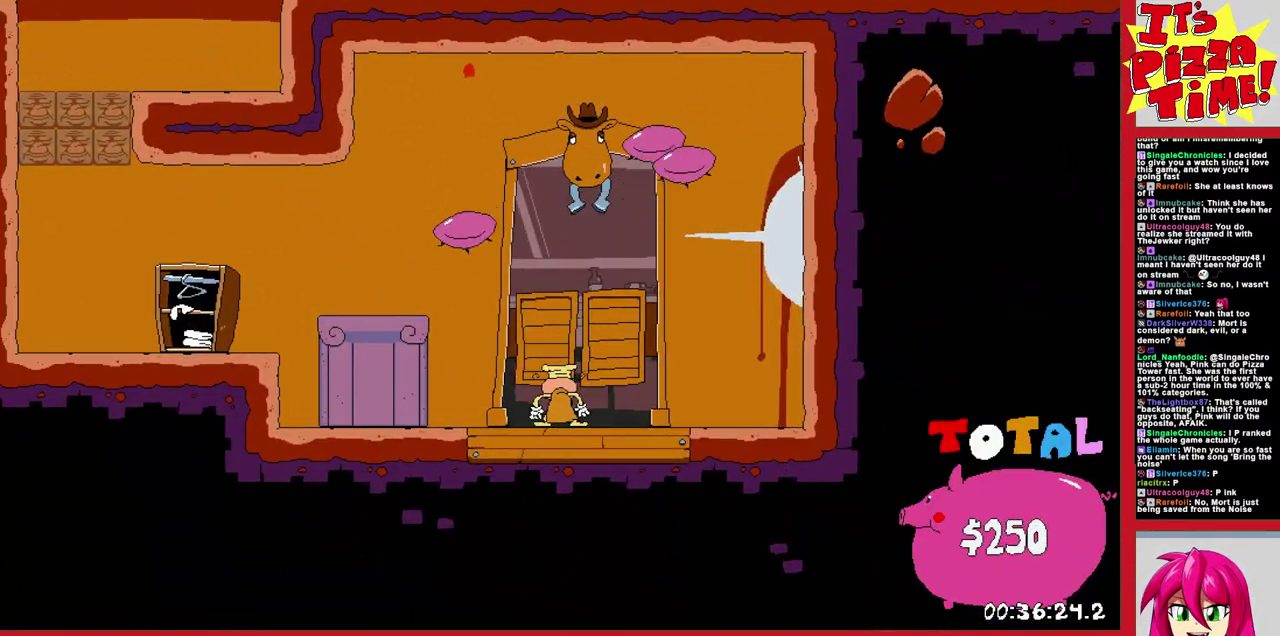
{"buttons": [], "events": []}
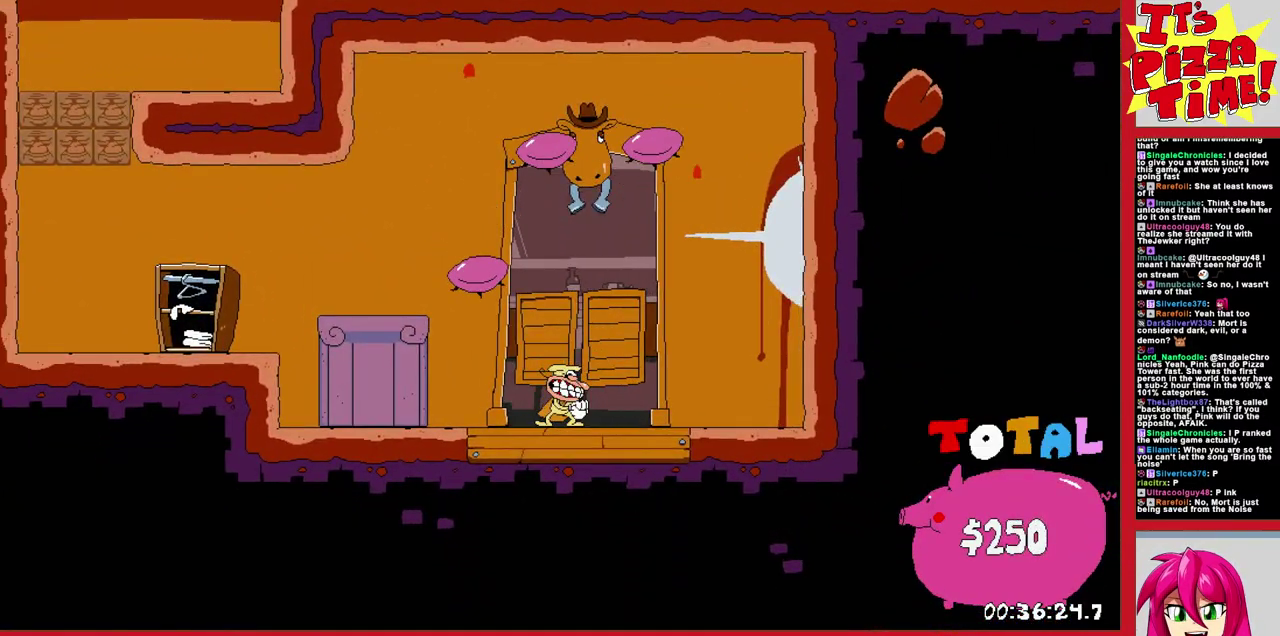
{"buttons": [], "events": []}
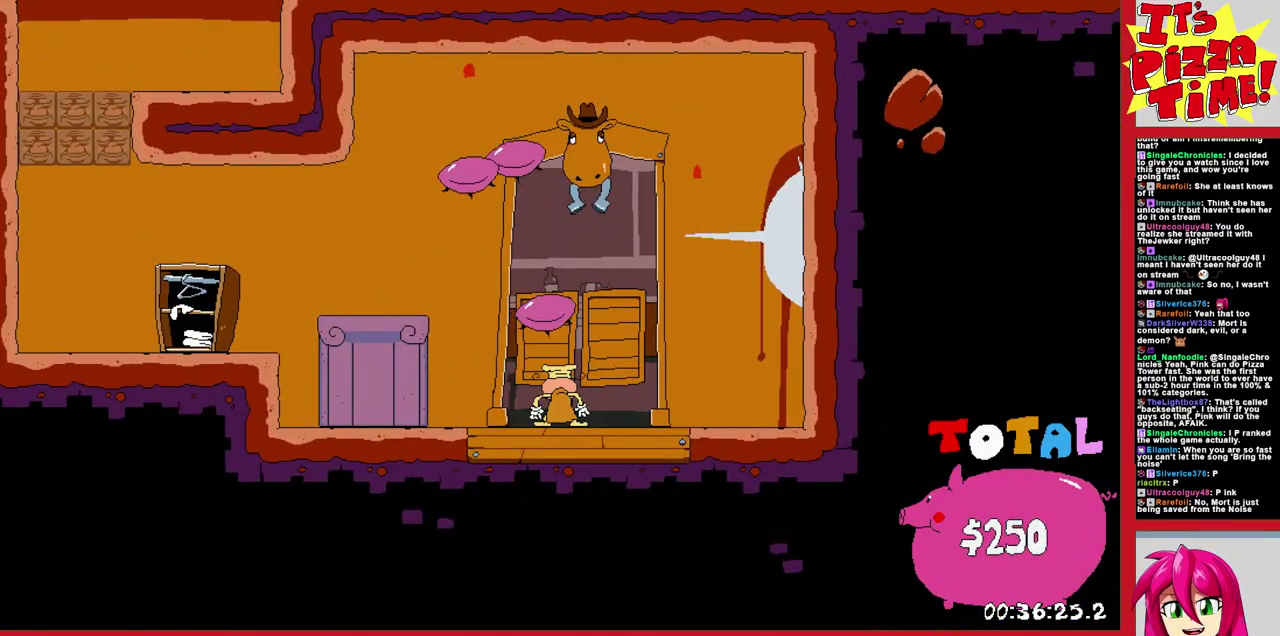
{"buttons": [], "events": []}
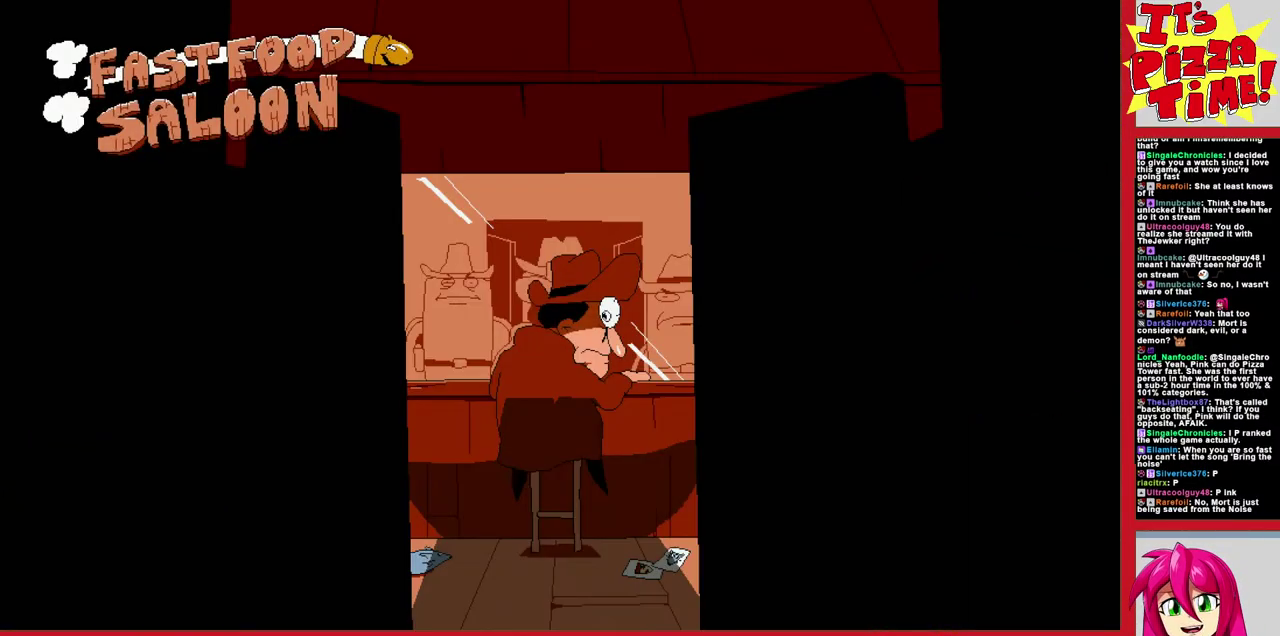
{"buttons": [], "events": []}
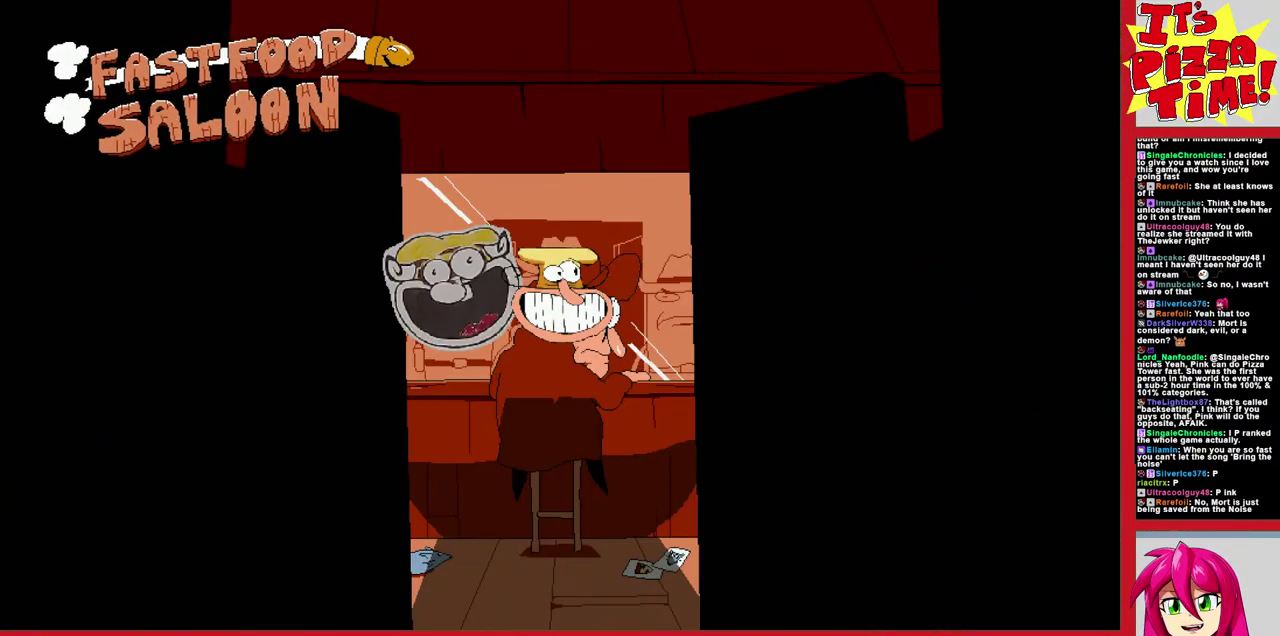
{"buttons": [], "events": []}
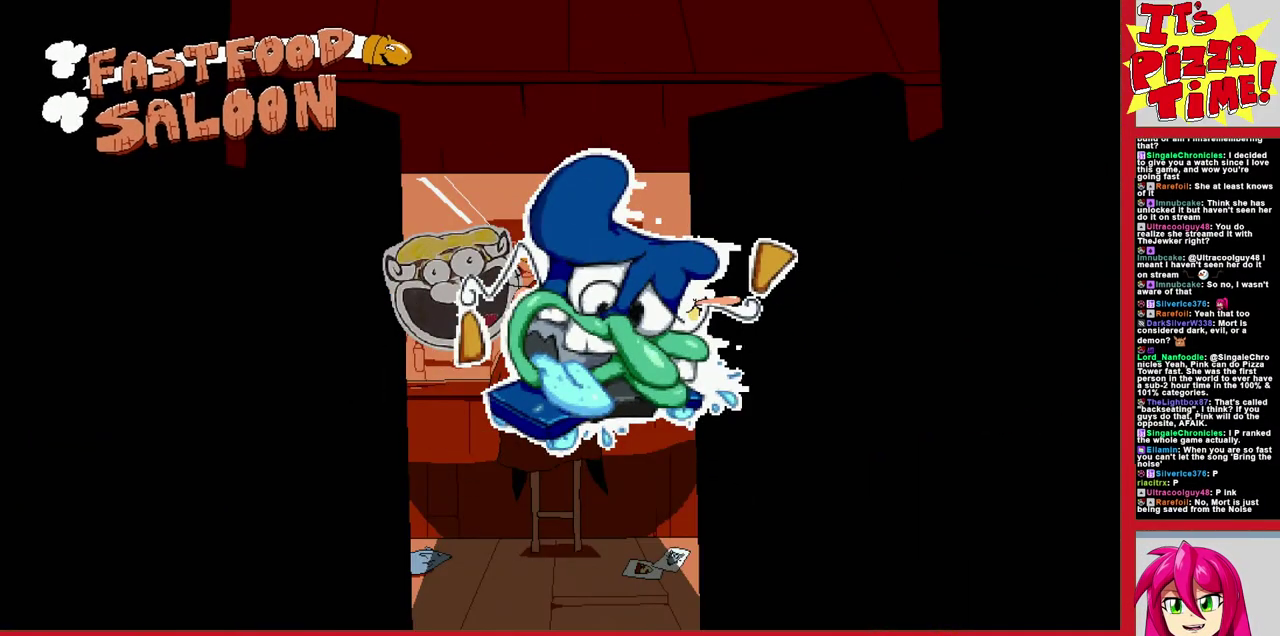
{"buttons": [], "events": []}
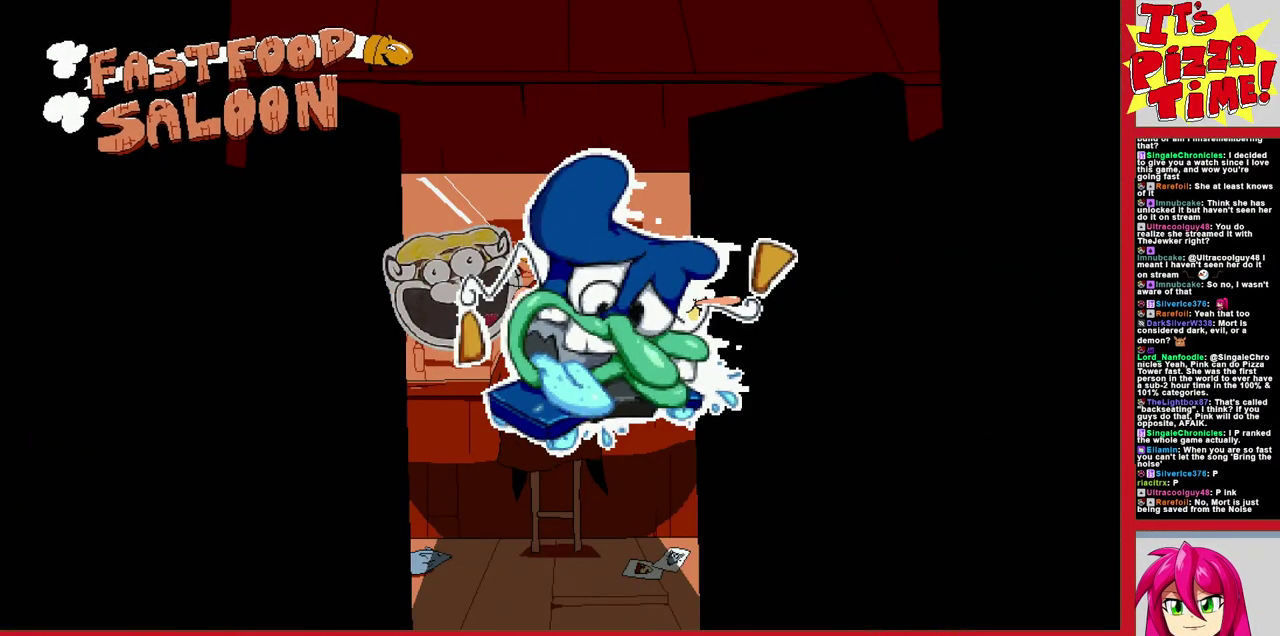
{"buttons": [], "events": []}
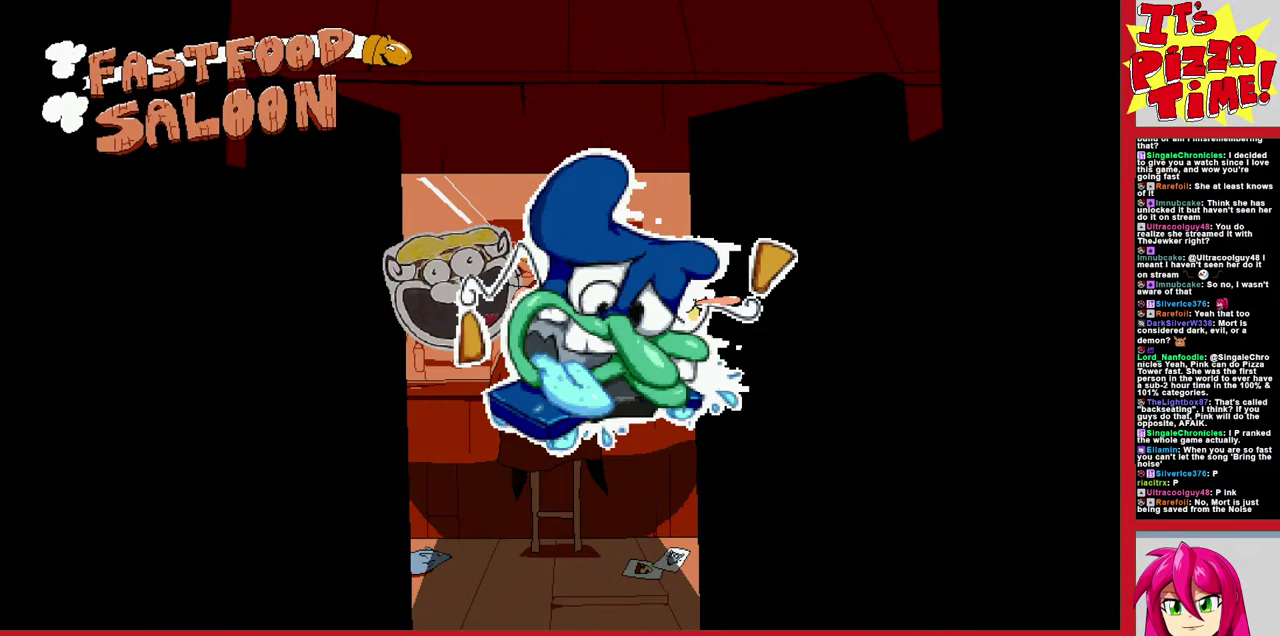
{"buttons": [], "events": []}
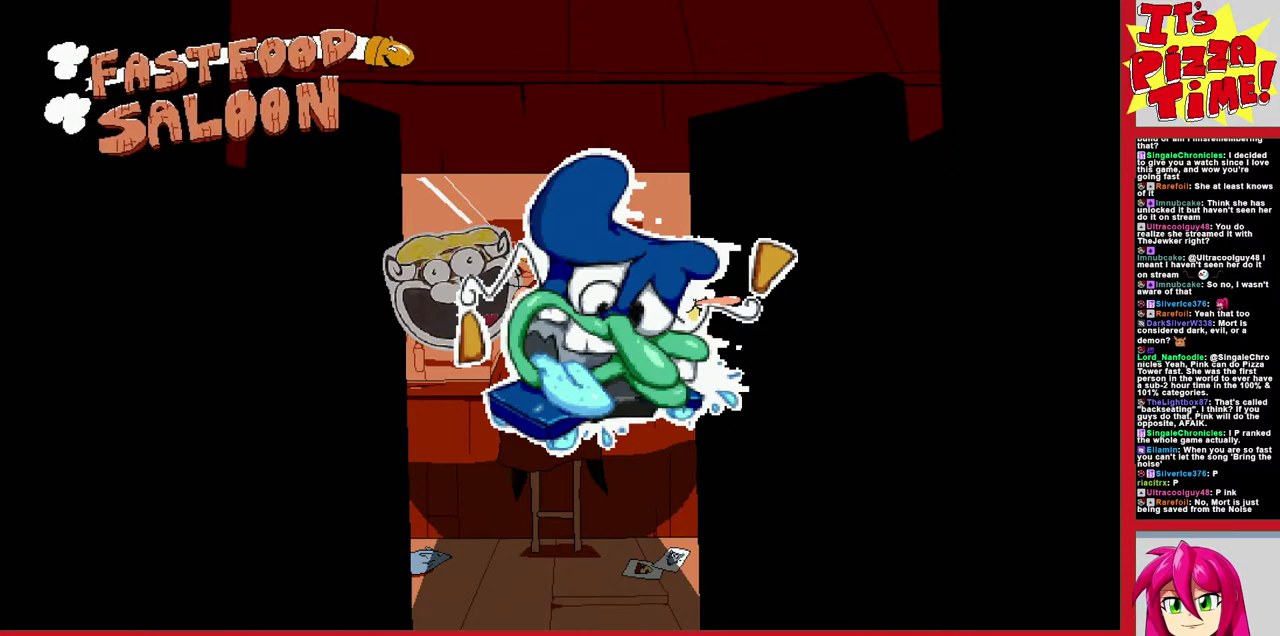
{"buttons": ["DPAD_LEFT"], "events": [[433, "DPAD_LEFT", "down"]]}
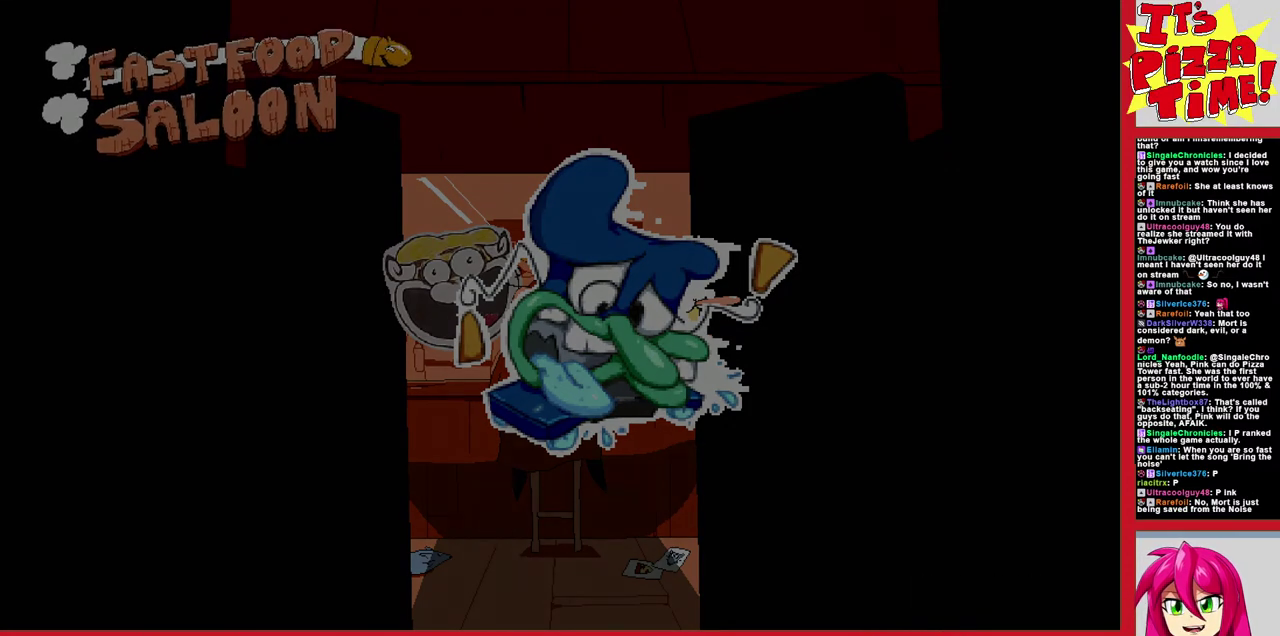
{"buttons": ["DPAD_LEFT"], "events": []}
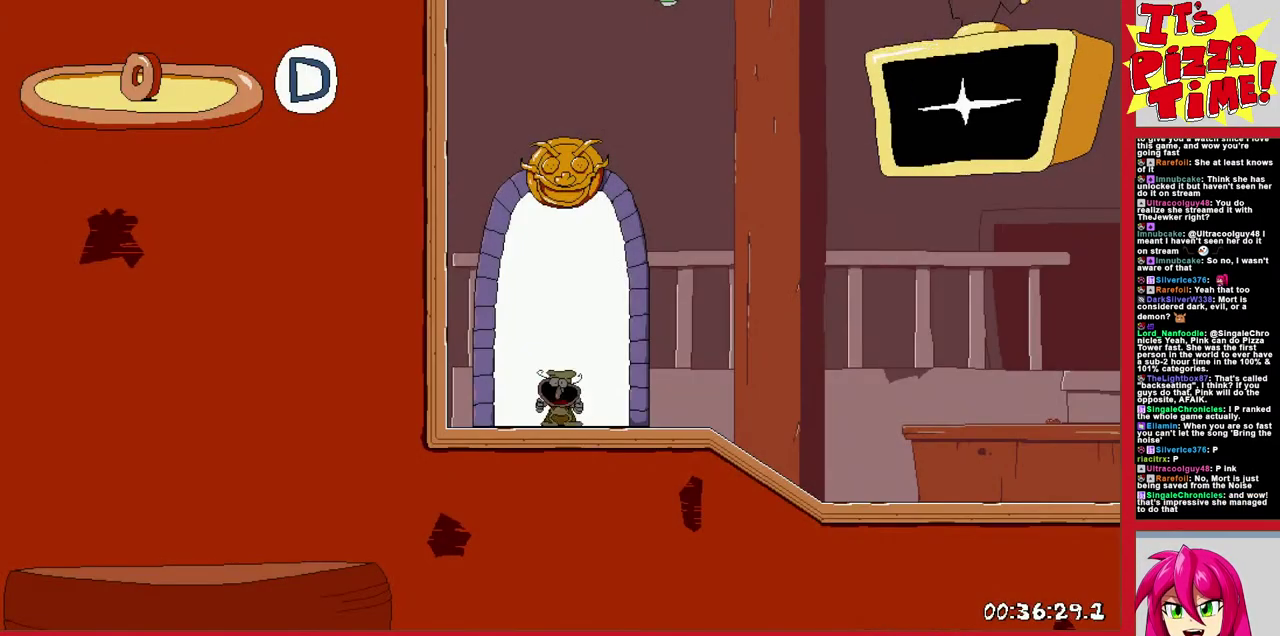
{"buttons": ["DPAD_LEFT"], "events": []}
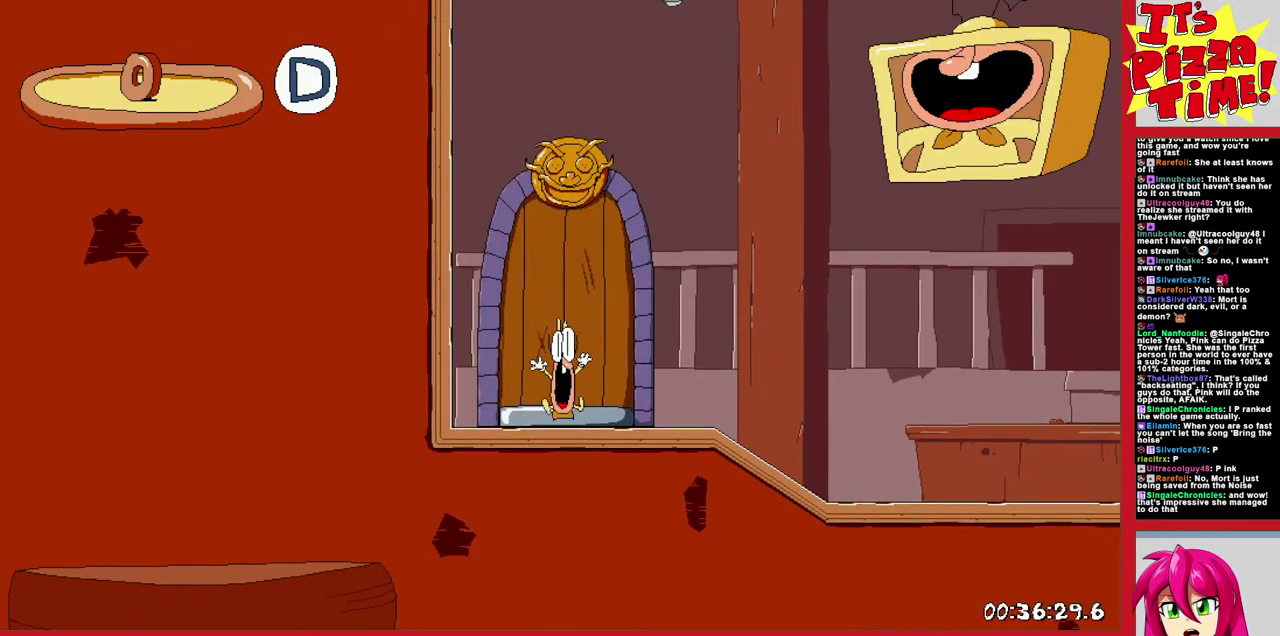
{"buttons": ["B", "DPAD_LEFT"], "events": [[383, "B", "down"]]}
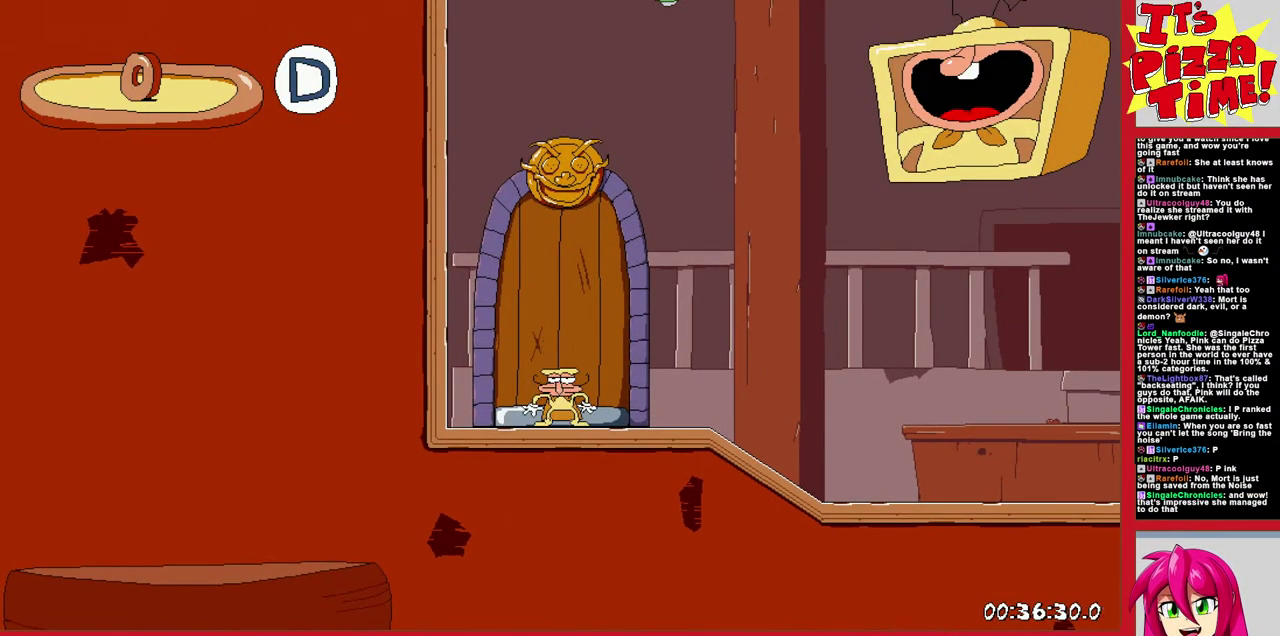
{"buttons": ["Y", "R1", "DPAD_LEFT"], "events": [[100, "Y", "down"], [233, "R1", "down"], [317, "B", "up"], [317, "Y", "up"], [467, "Y", "down"]]}
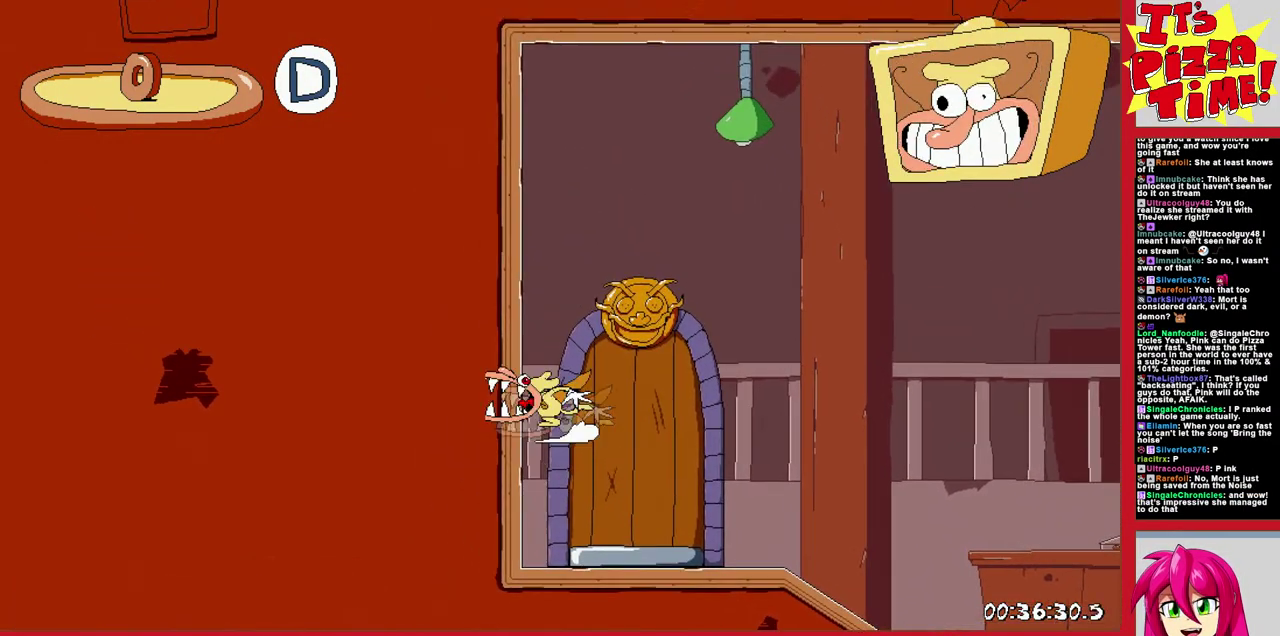
{"buttons": ["R1", "DPAD_RIGHT"], "events": [[67, "Y", "up"], [383, "DPAD_LEFT", "up"], [483, "DPAD_RIGHT", "down"]]}
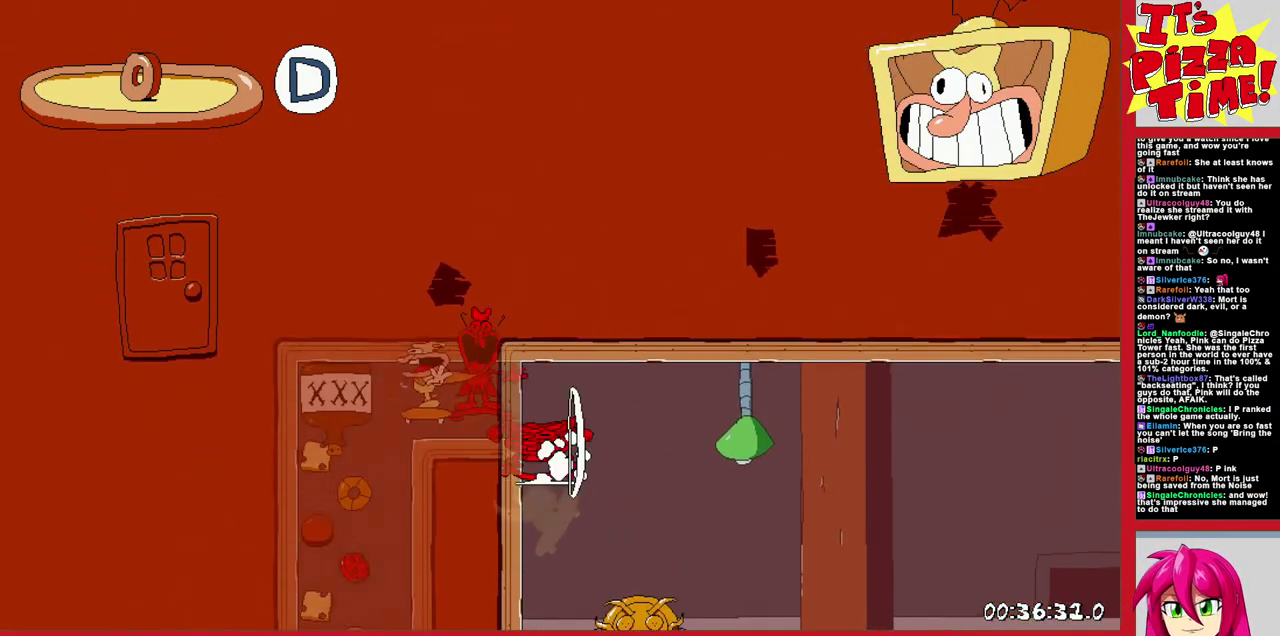
{"buttons": ["R1", "DPAD_RIGHT"], "events": []}
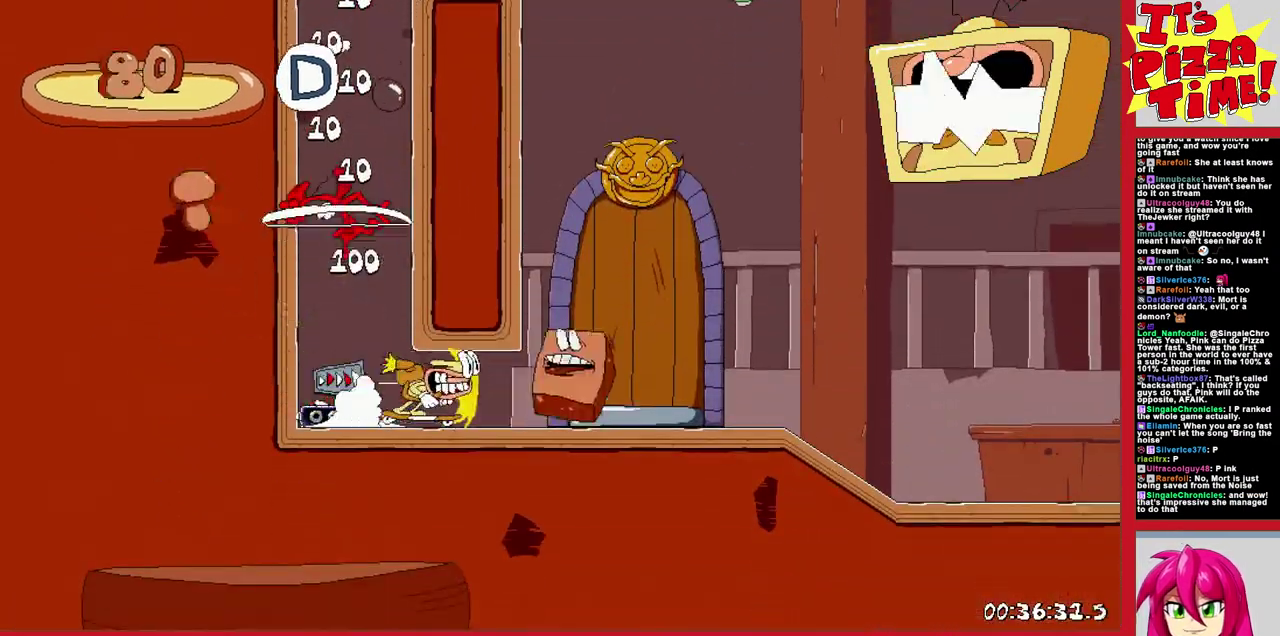
{"buttons": ["B", "R1", "DPAD_RIGHT"], "events": [[383, "B", "down"]]}
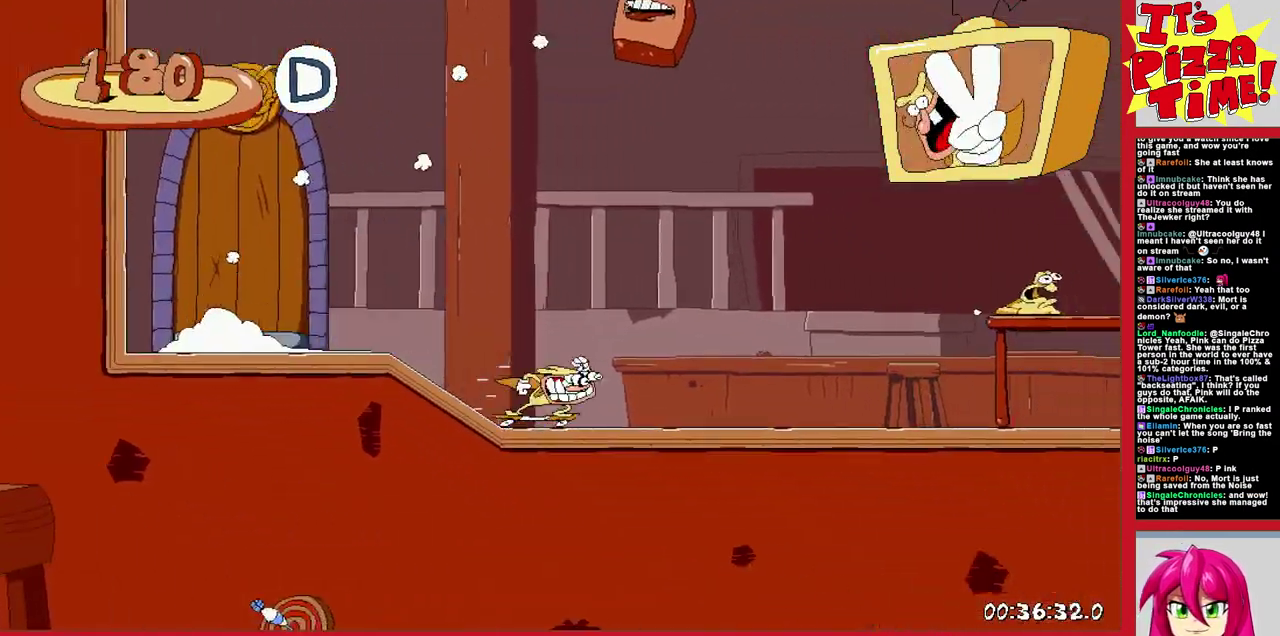
{"buttons": ["B", "R1", "DPAD_RIGHT"], "events": [[150, "B", "up"], [317, "B", "down"]]}
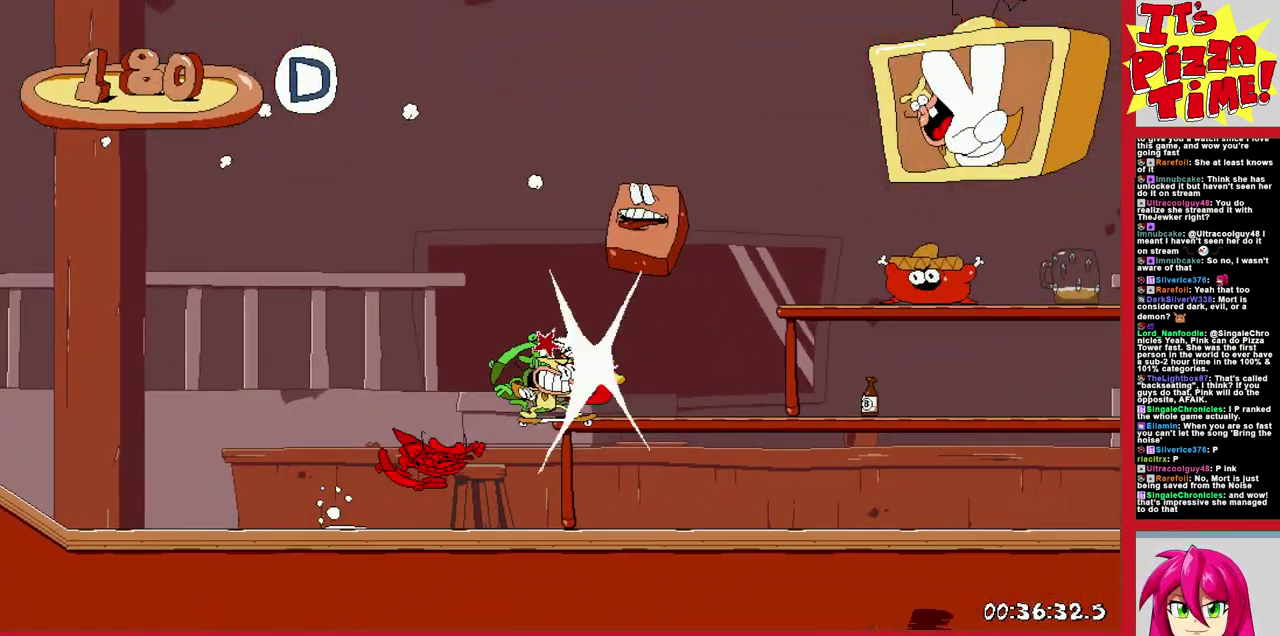
{"buttons": ["R1", "DPAD_RIGHT"], "events": [[117, "B", "up"]]}
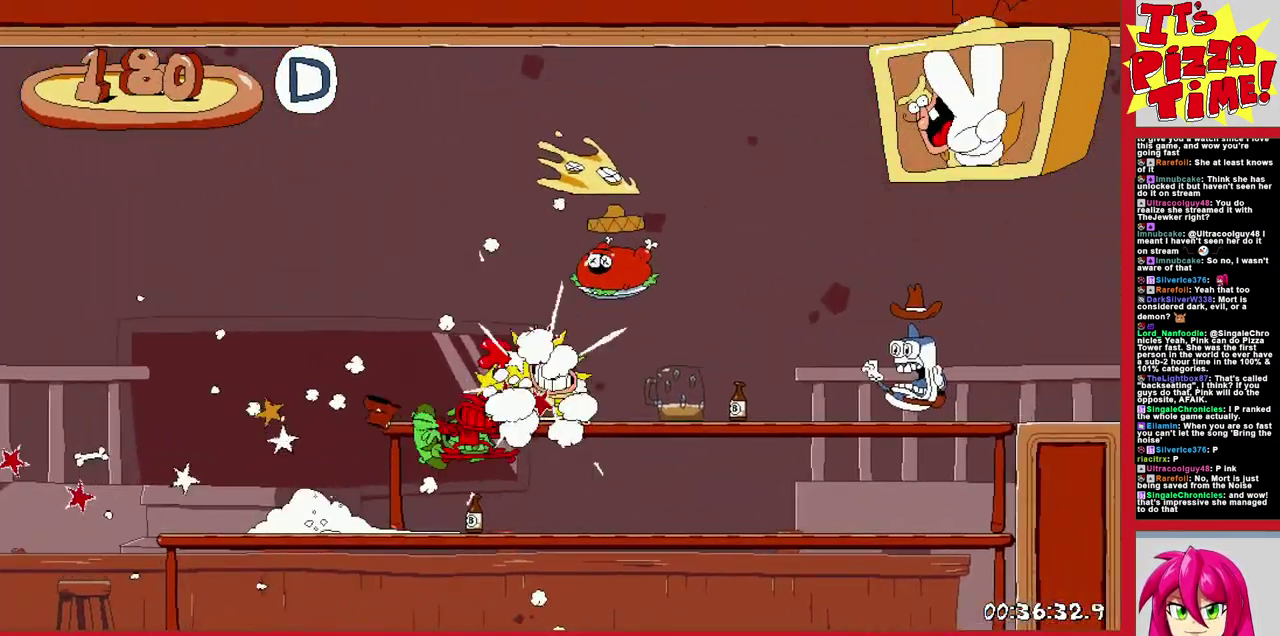
{"buttons": ["R1"], "events": [[100, "B", "down"], [367, "B", "up"], [383, "DPAD_RIGHT", "up"]]}